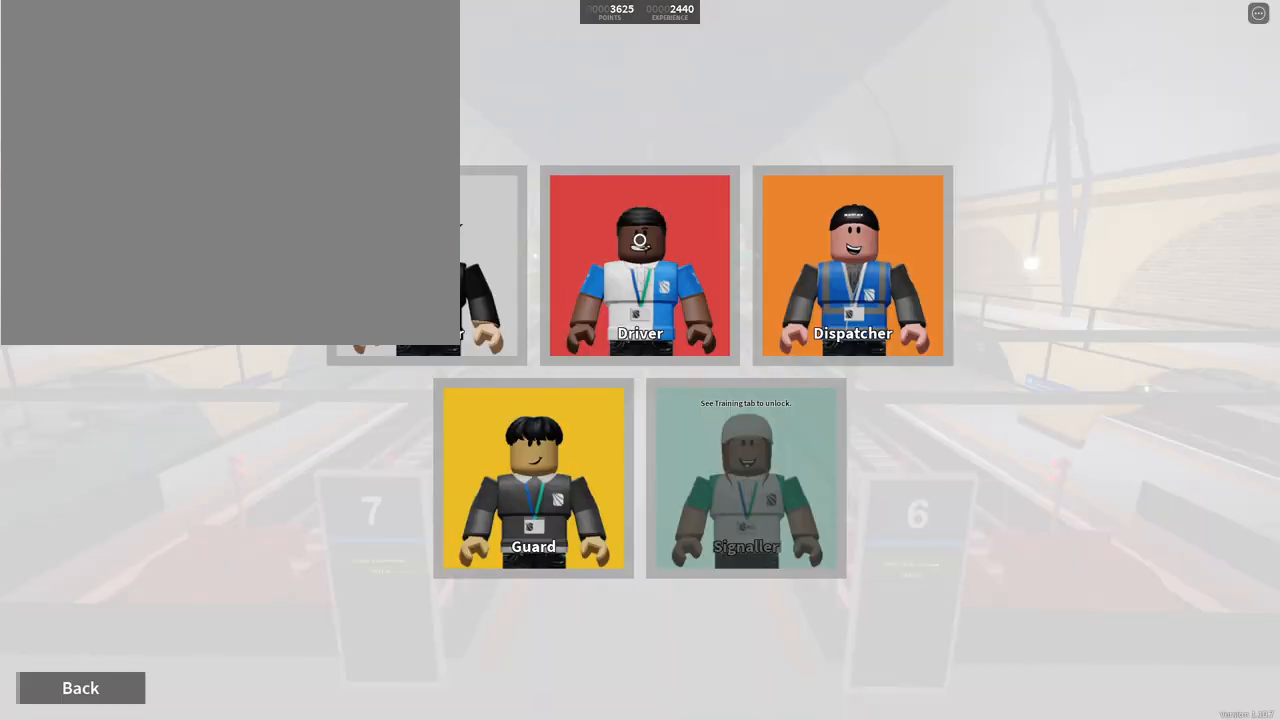
Gameplay with a controller (PlayStation layout); each line is a JSON object with the inputs held at the frame after it. "events" lists button and stick changes between this image and that frame as [ms after this image, input, new state], when the widget could be followed in between.
{"buttons": [], "left_stick": "down-right", "right_stick": "center", "events": [[217, "left_stick", "down-right"]]}
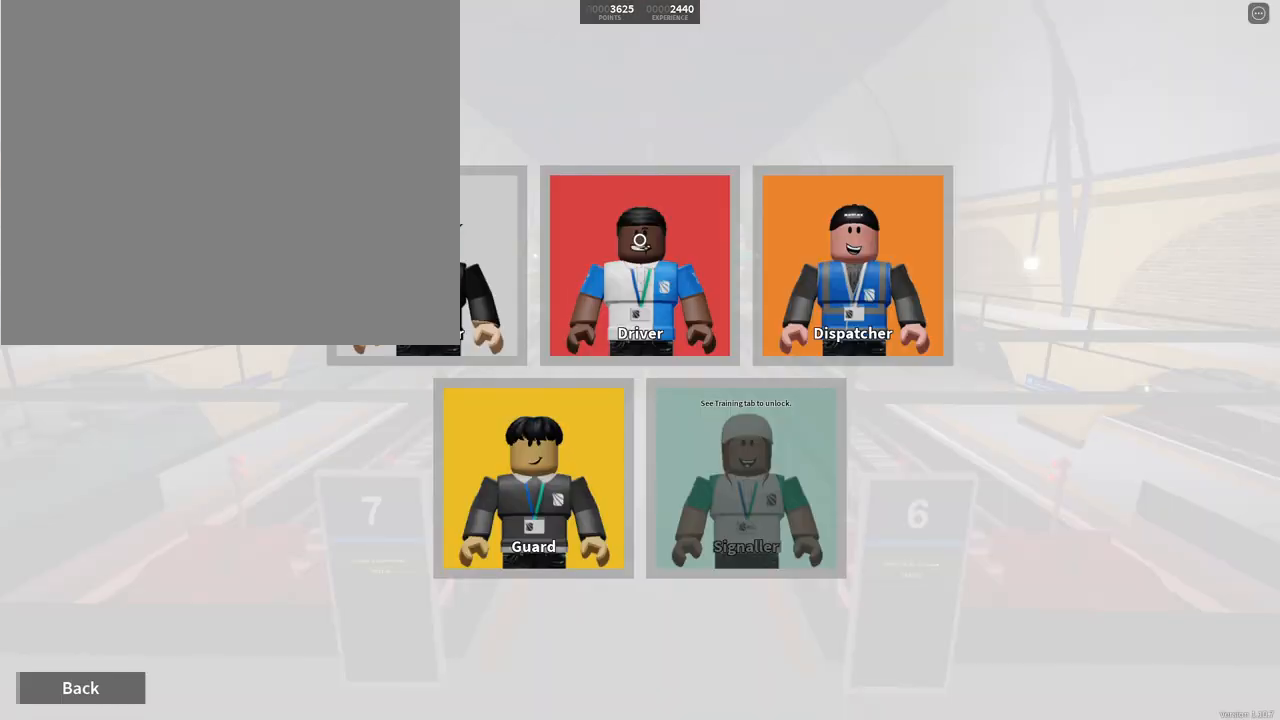
{"buttons": [], "left_stick": "up-left", "right_stick": "center", "events": [[83, "left_stick", "center"], [300, "left_stick", "down"], [383, "L3", "down"], [467, "L3", "up"], [467, "left_stick", "up-left"]]}
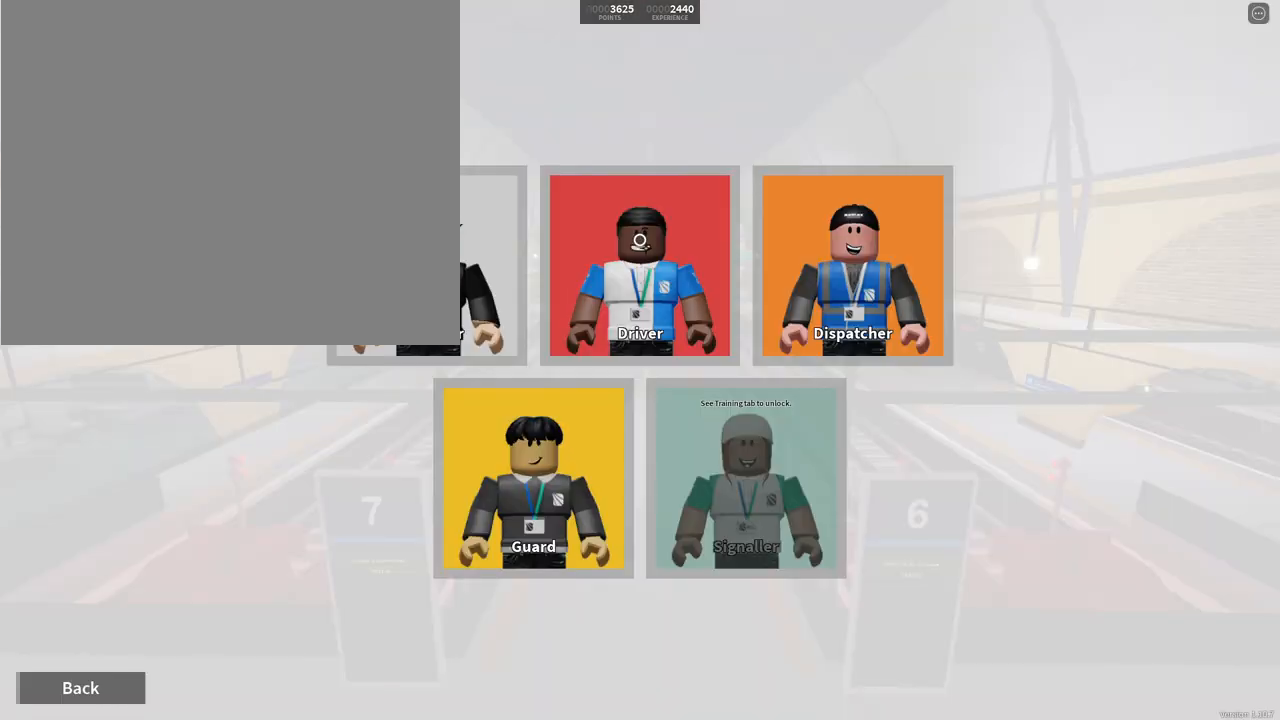
{"buttons": [], "left_stick": "center", "right_stick": "left", "events": [[67, "right_stick", "right"], [167, "right_stick", "down-right"], [317, "left_stick", "center"], [334, "right_stick", "down-left"], [451, "right_stick", "left"]]}
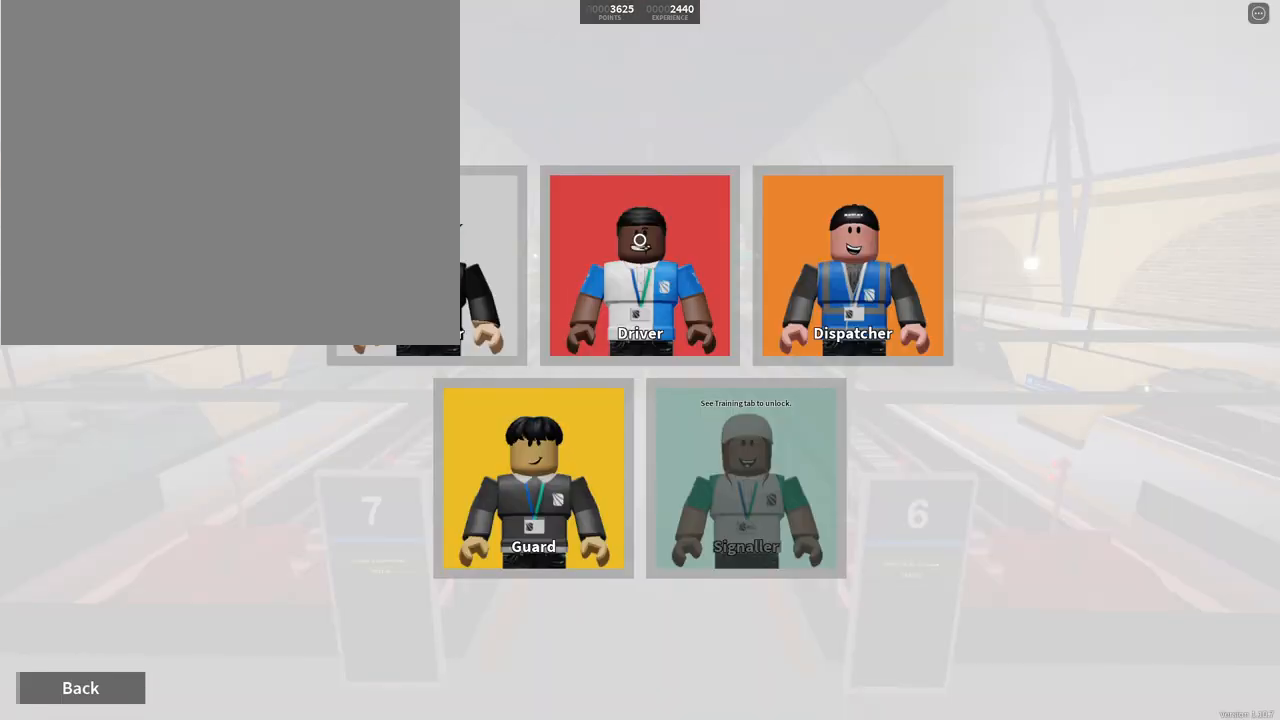
{"buttons": [], "left_stick": "down-right", "right_stick": "center", "events": [[16, "R3", "down"], [133, "R3", "up"], [133, "right_stick", "up-right"], [217, "left_stick", "up-left"], [250, "right_stick", "center"], [500, "left_stick", "down-right"]]}
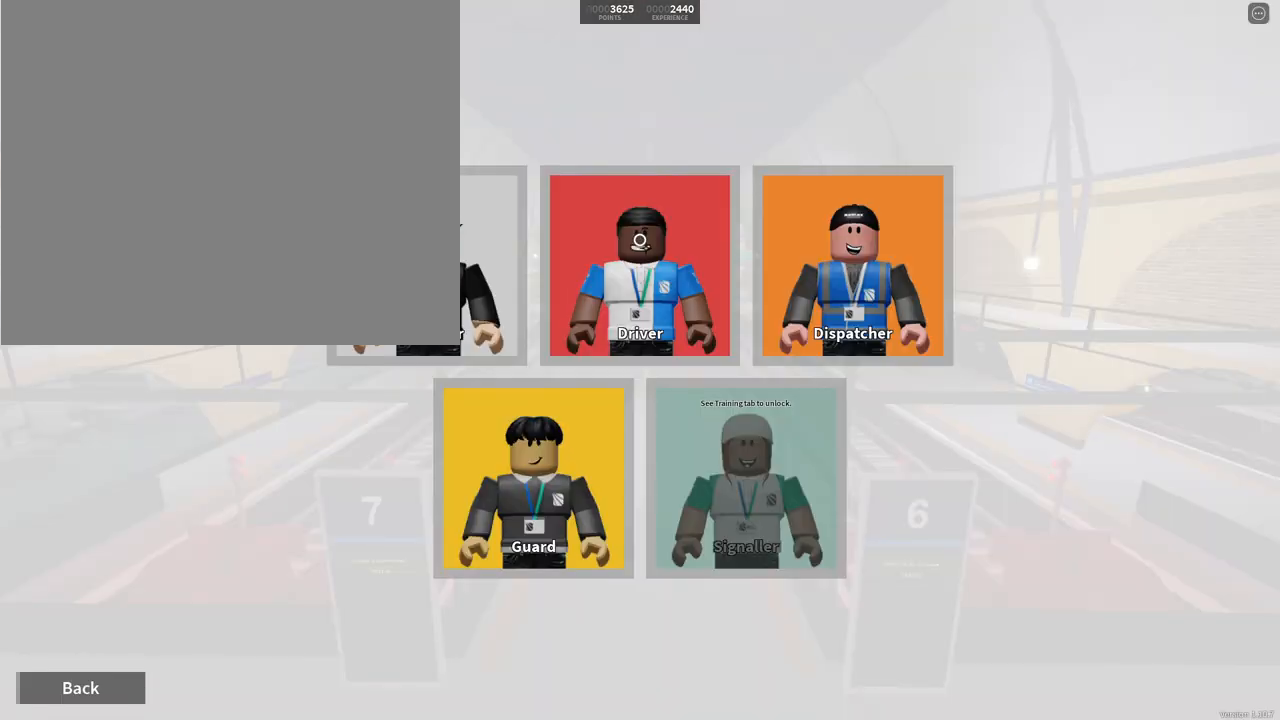
{"buttons": [], "left_stick": "down-right", "right_stick": "center", "events": [[50, "left_stick", "down"], [150, "CROSS", "down"], [217, "left_stick", "center"], [284, "left_stick", "up"], [334, "CROSS", "up"], [417, "left_stick", "center"], [467, "left_stick", "down-right"]]}
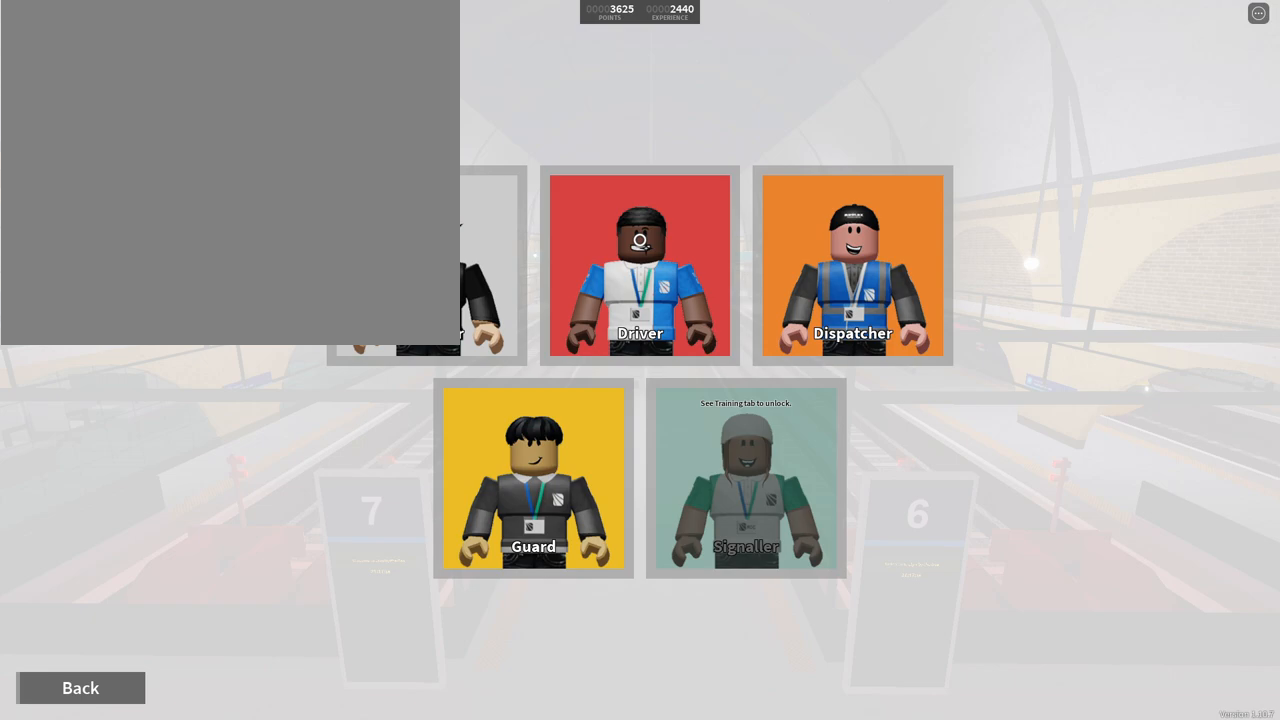
{"buttons": [], "left_stick": "center", "right_stick": "center", "events": [[66, "left_stick", "center"]]}
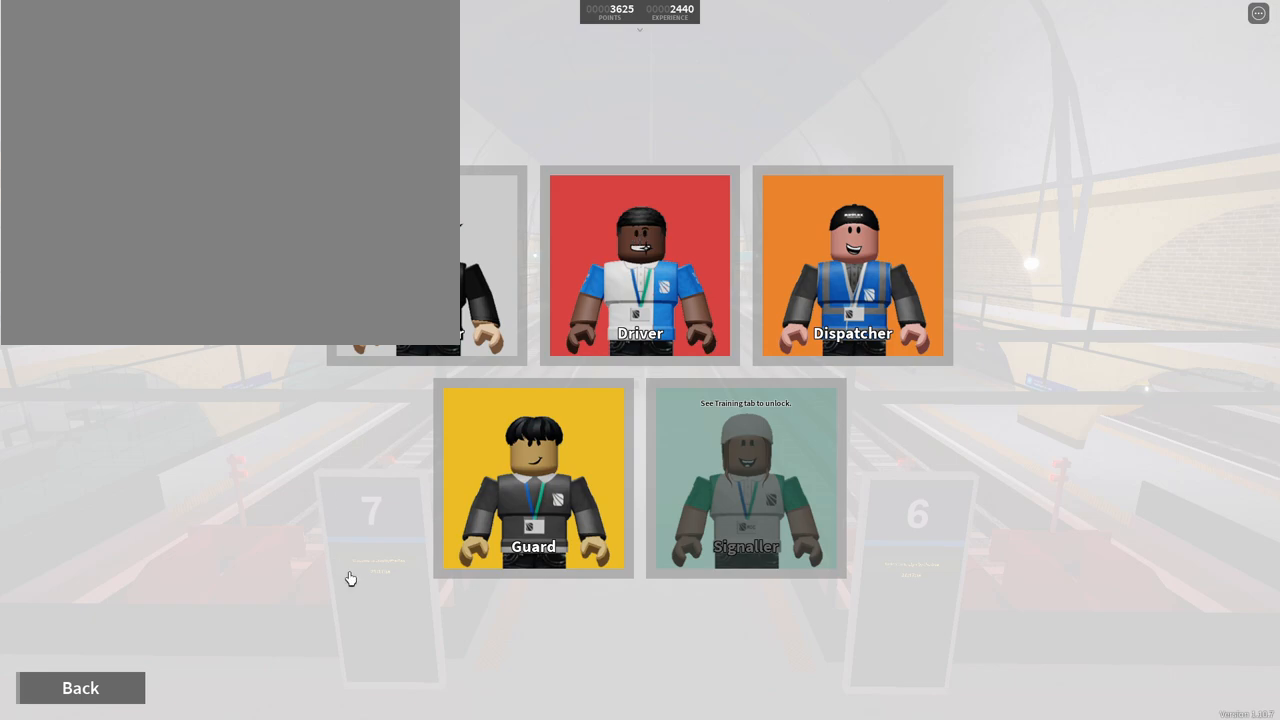
{"buttons": [], "left_stick": "center", "right_stick": "center", "events": []}
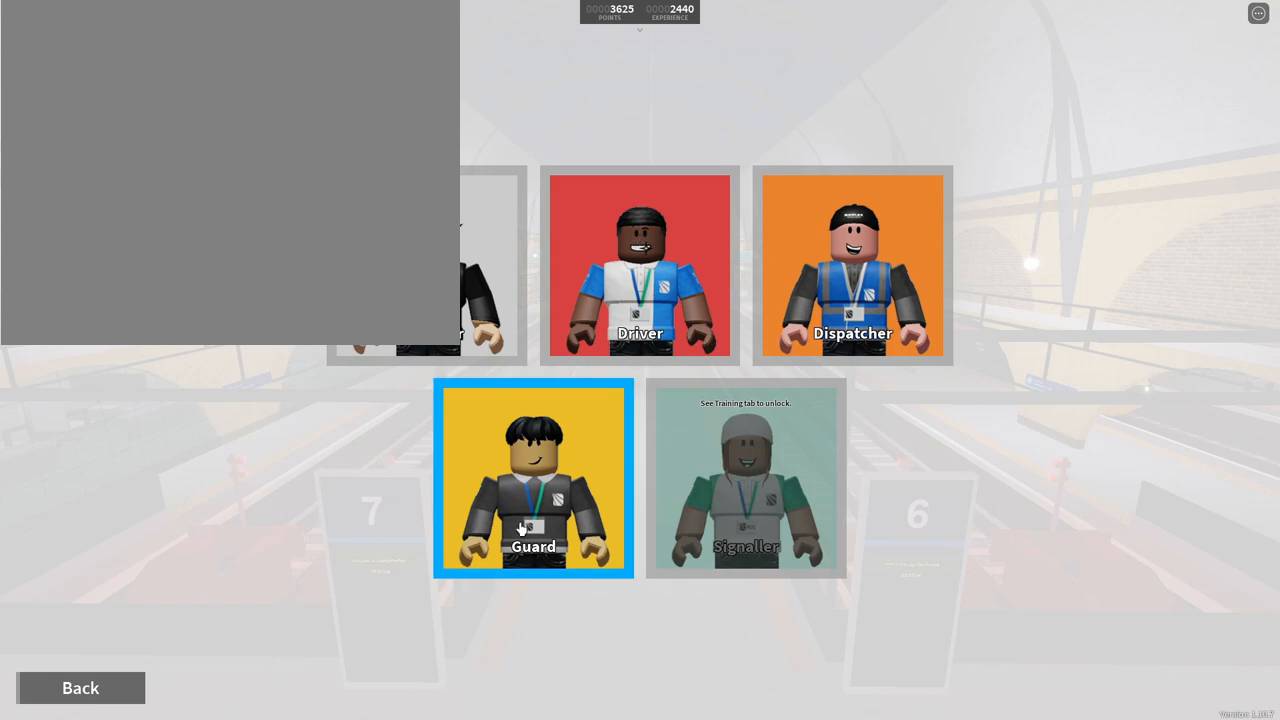
{"buttons": [], "left_stick": "center", "right_stick": "center", "events": [[200, "TOUCHPAD", "down"], [400, "TOUCHPAD", "up"]]}
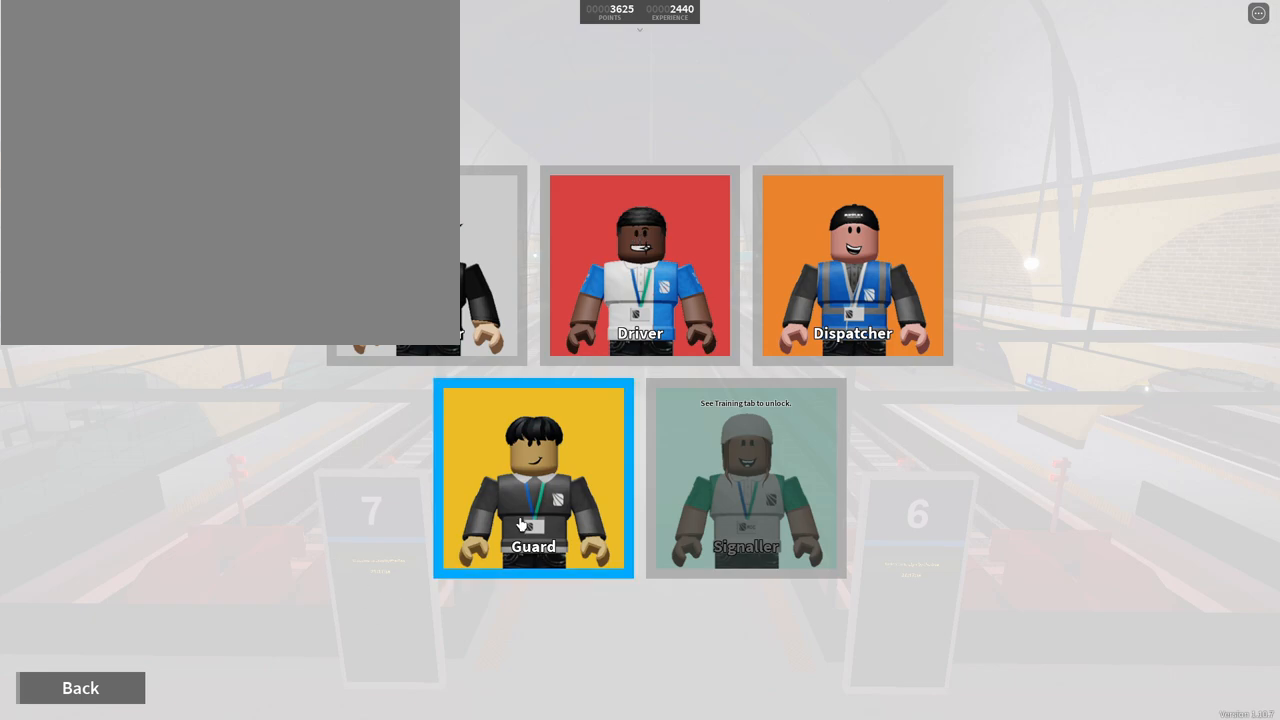
{"buttons": [], "left_stick": "center", "right_stick": "center", "events": []}
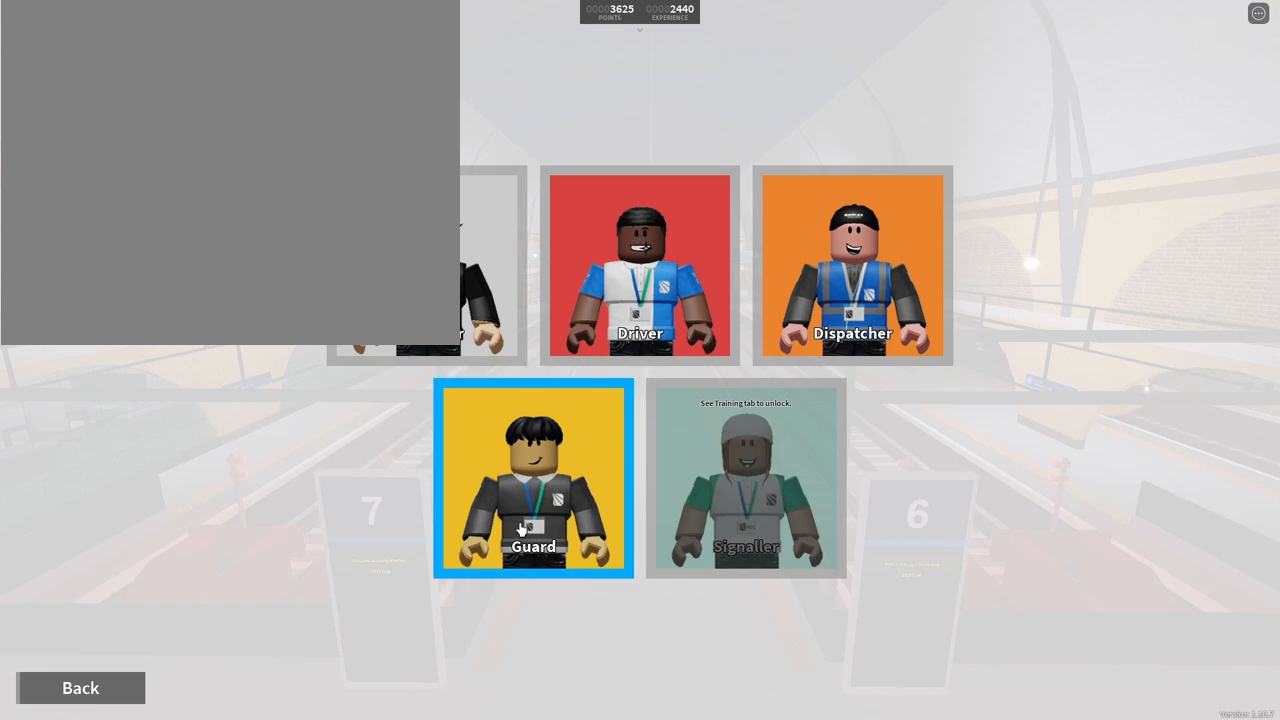
{"buttons": [], "left_stick": "center", "right_stick": "center", "events": []}
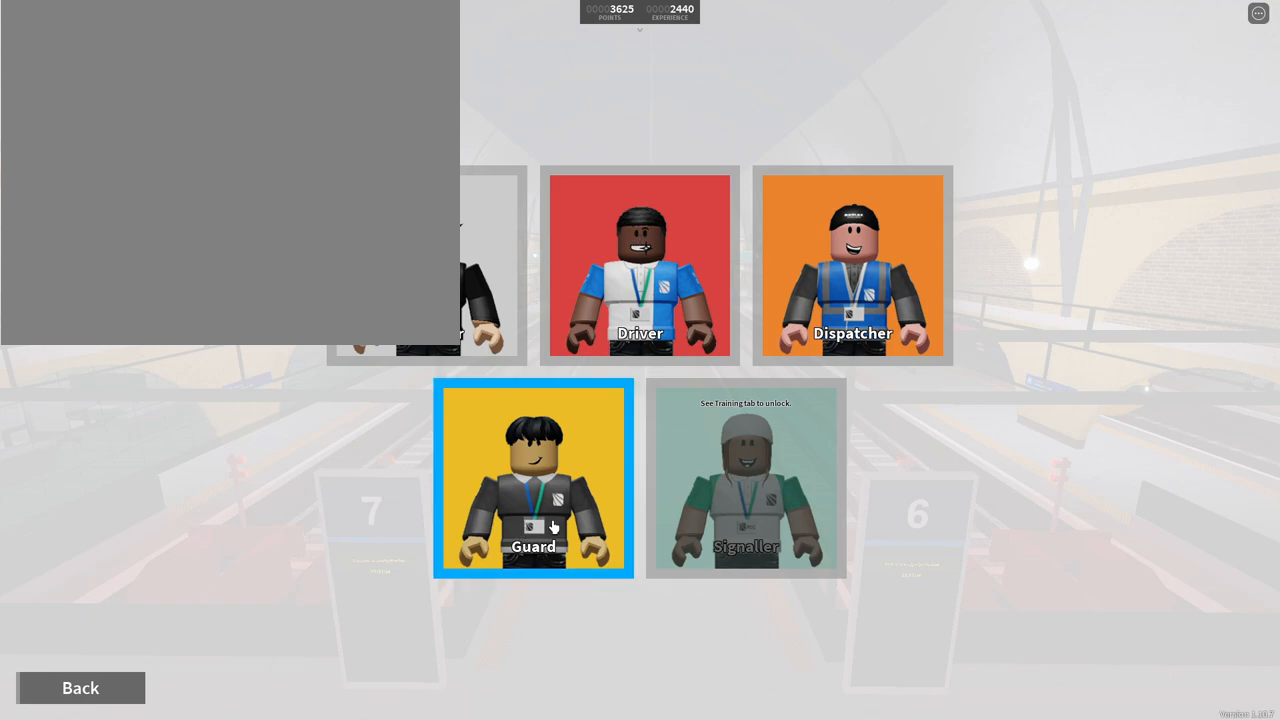
{"buttons": [], "left_stick": "center", "right_stick": "center", "events": [[17, "TOUCHPAD", "down"], [150, "TOUCHPAD", "up"]]}
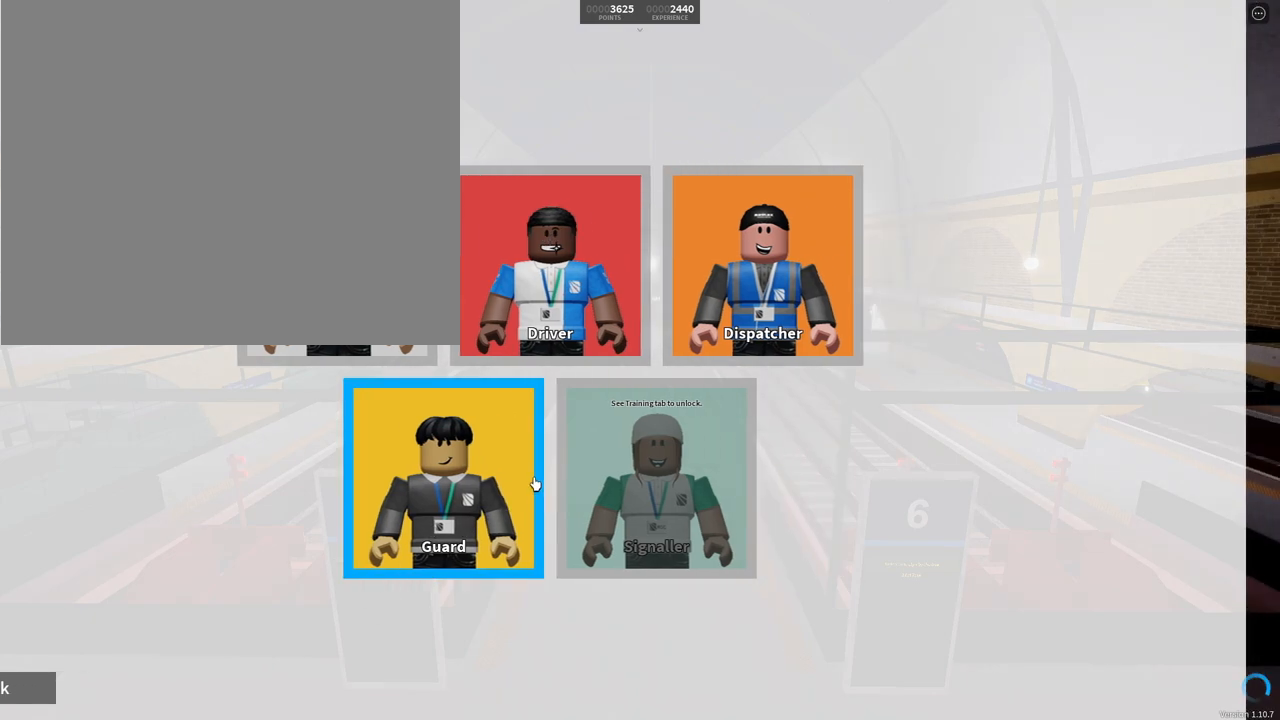
{"buttons": [], "left_stick": "center", "right_stick": "center", "events": []}
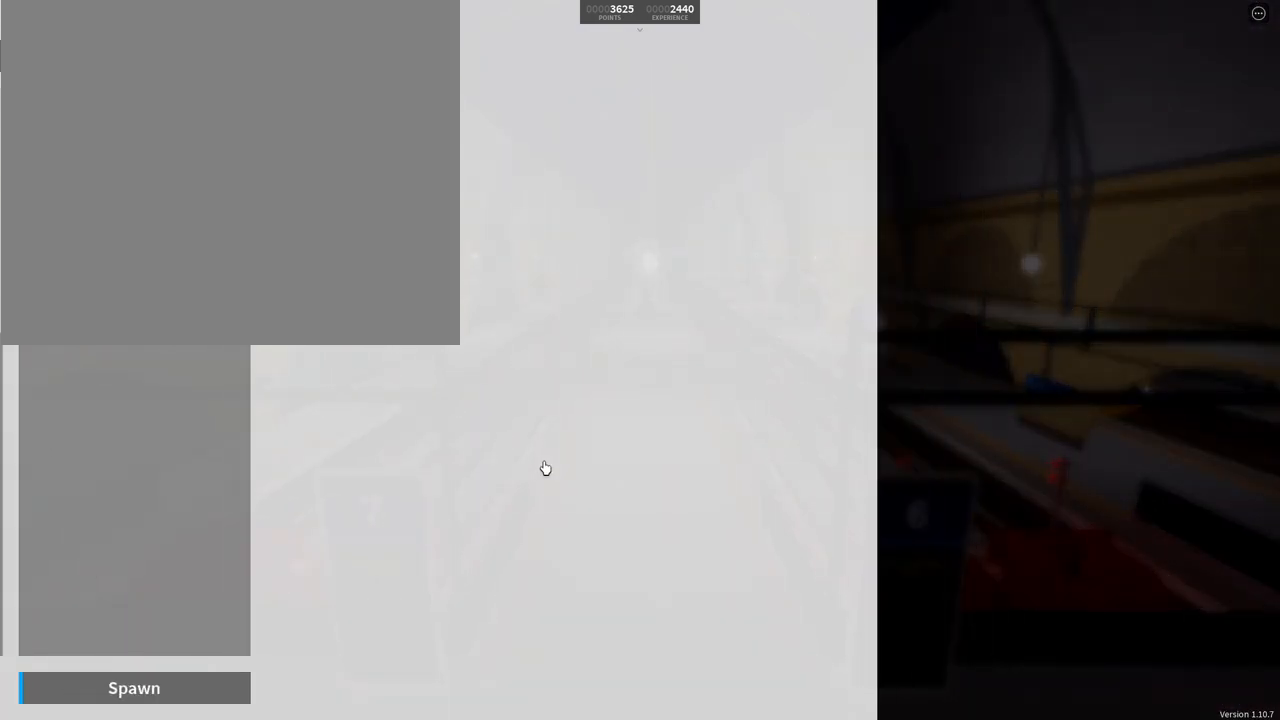
{"buttons": [], "left_stick": "center", "right_stick": "center", "events": []}
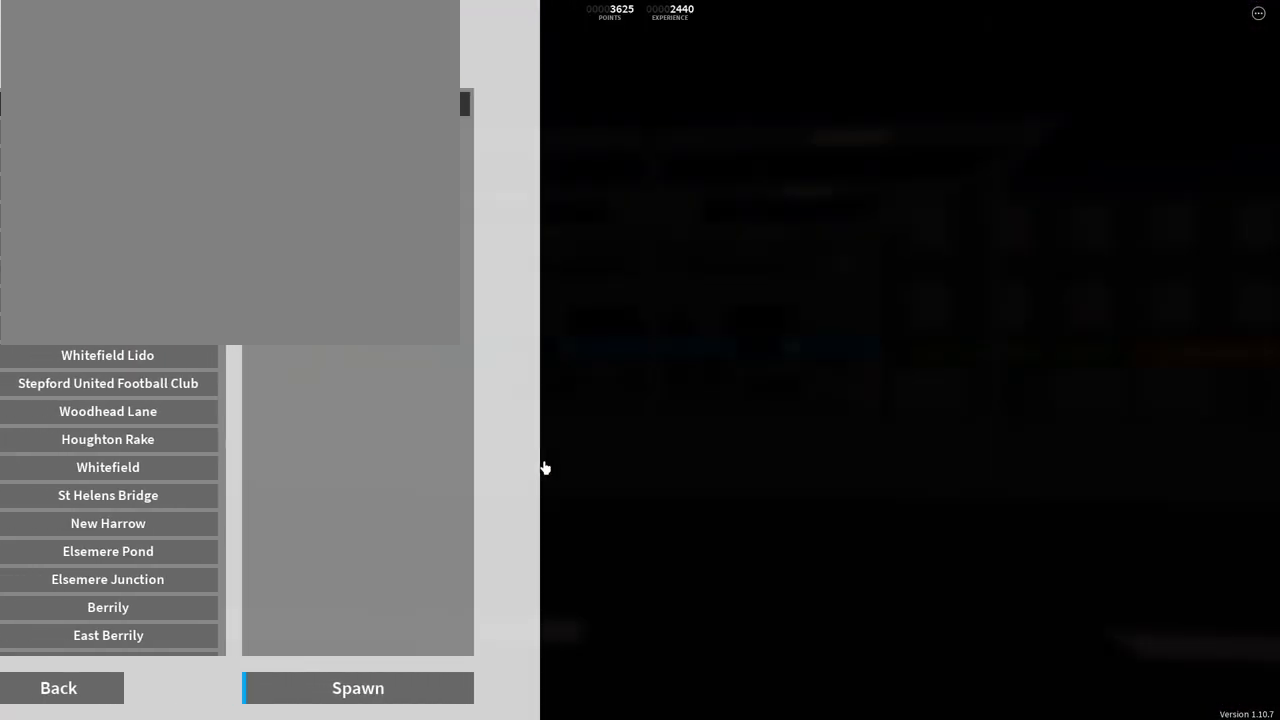
{"buttons": ["R2"], "left_stick": "up", "right_stick": "center", "events": [[33, "left_stick", "down"], [233, "left_stick", "up"], [267, "R2", "down"]]}
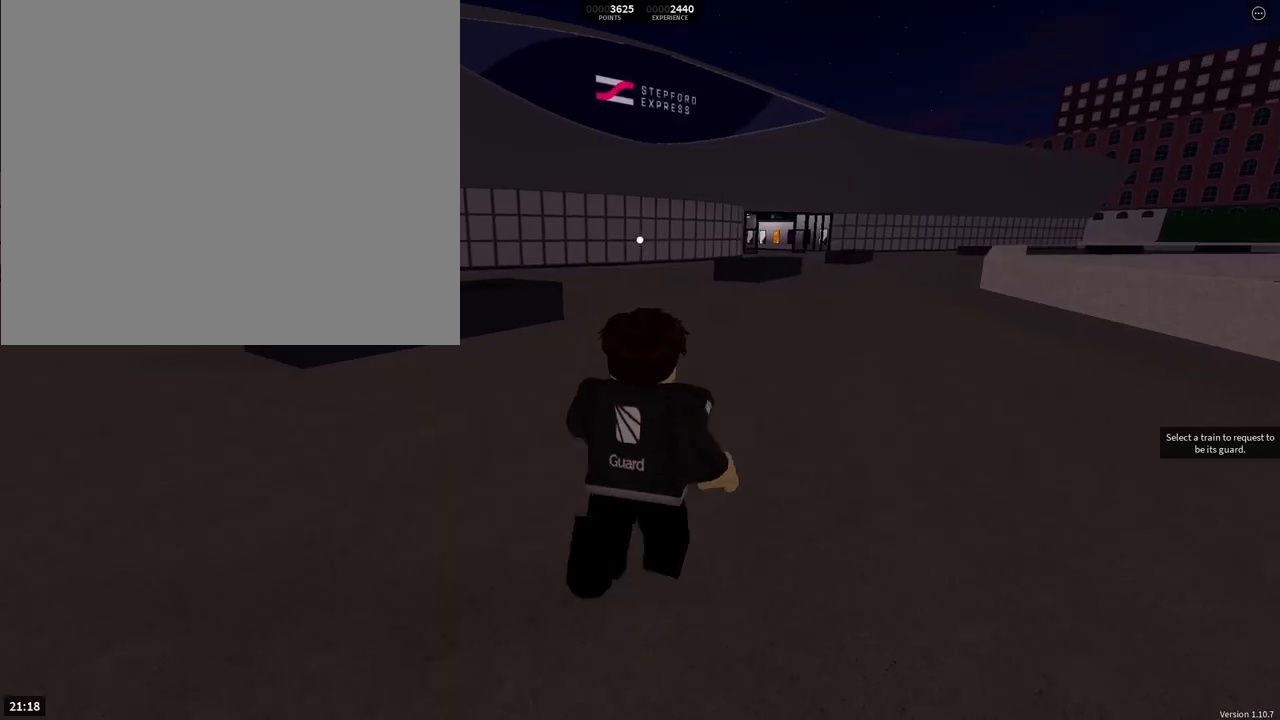
{"buttons": ["R2"], "left_stick": "up", "right_stick": "center", "events": []}
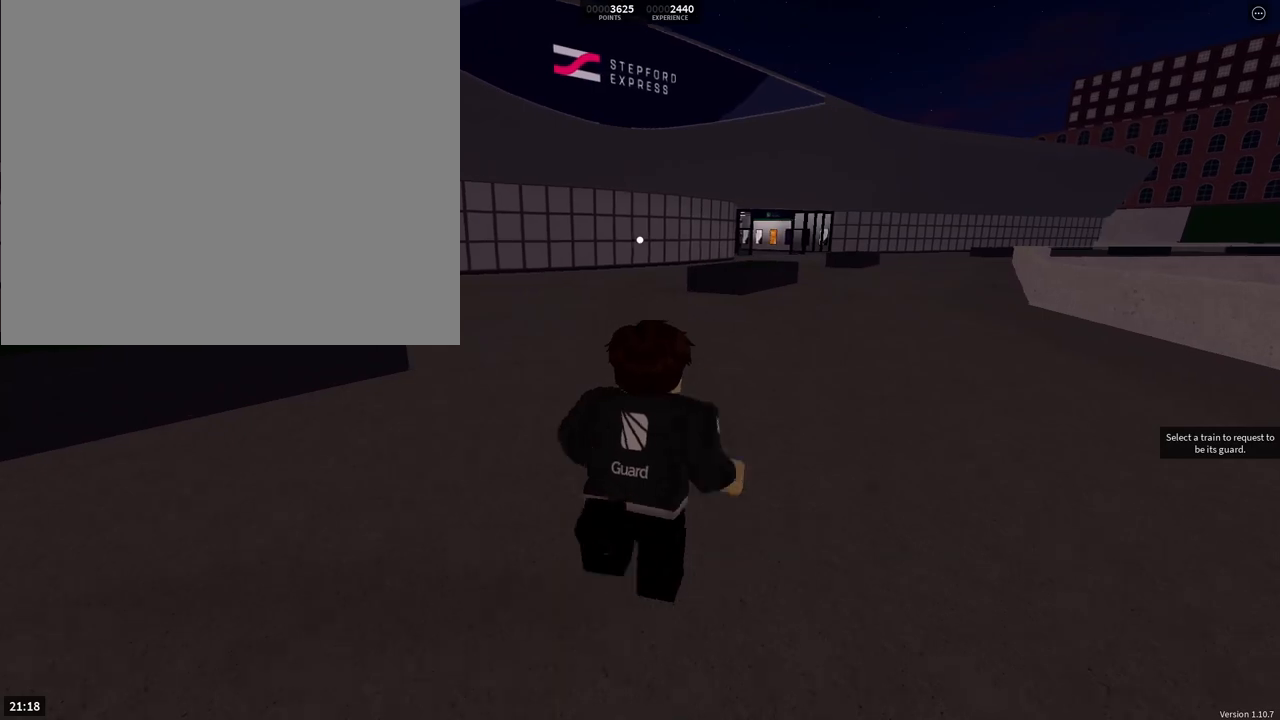
{"buttons": ["R2"], "left_stick": "up", "right_stick": "center", "events": [[83, "CIRCLE", "down"], [317, "CIRCLE", "up"]]}
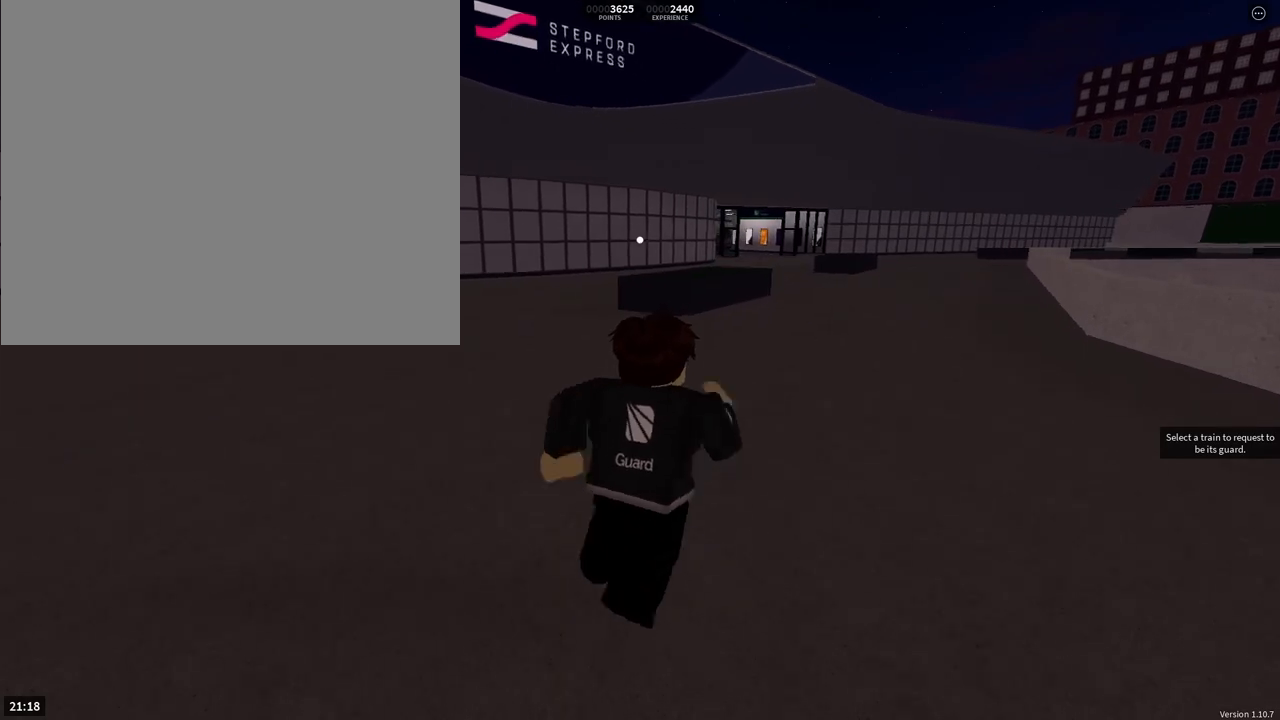
{"buttons": ["R2"], "left_stick": "up", "right_stick": "center", "events": [[16, "CROSS", "down"], [367, "CROSS", "up"]]}
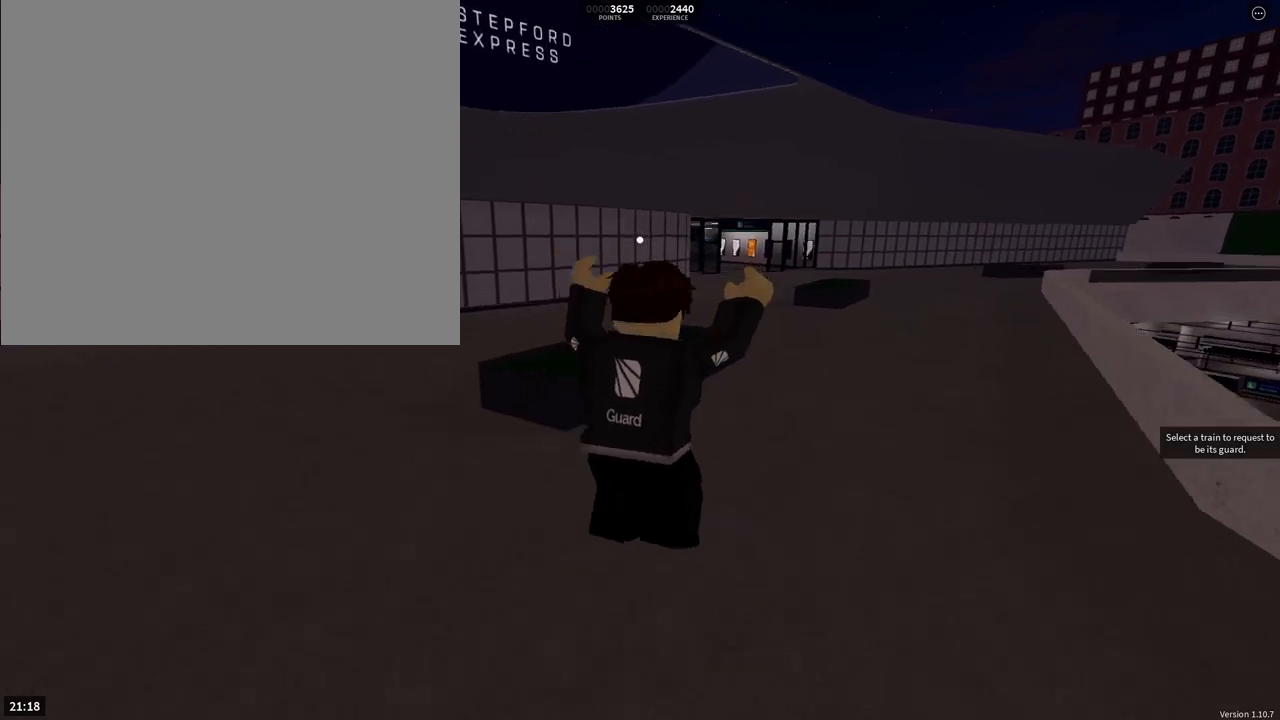
{"buttons": [], "left_stick": "up", "right_stick": "center", "events": [[134, "left_stick", "center"], [367, "left_stick", "up"], [384, "R2", "up"]]}
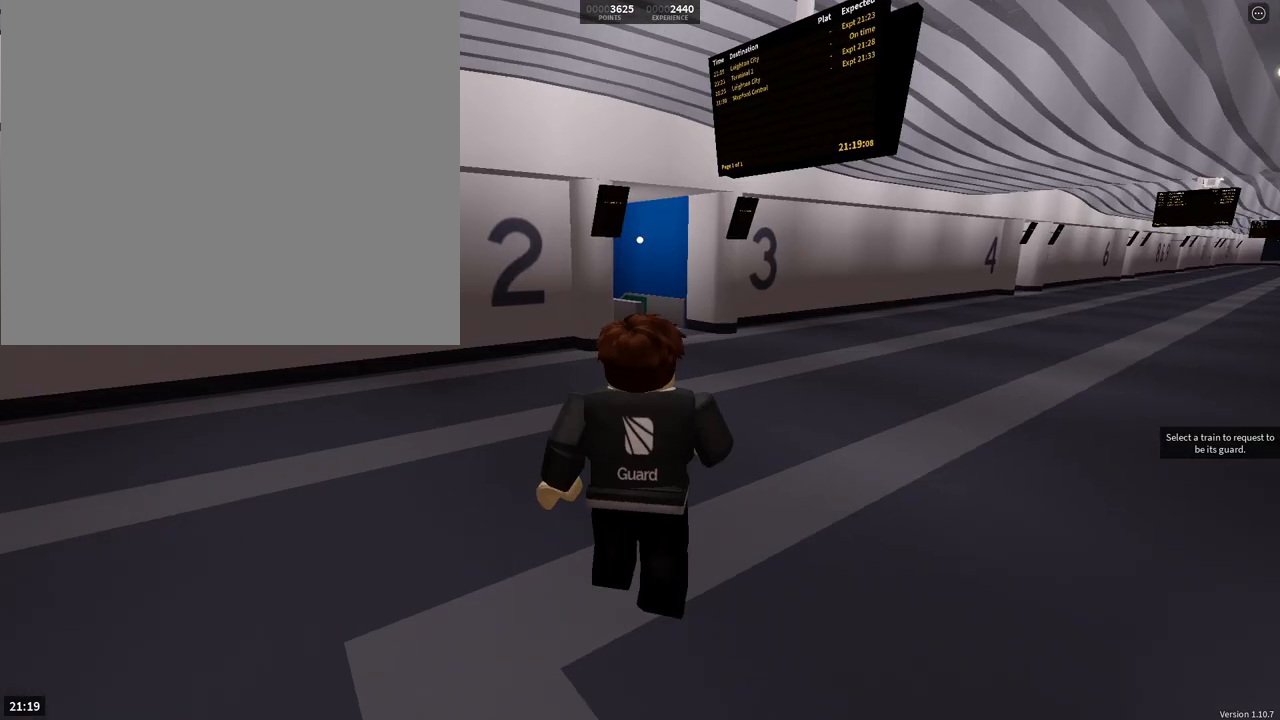
{"buttons": [], "left_stick": "center", "right_stick": "center", "events": [[66, "left_stick", "center"]]}
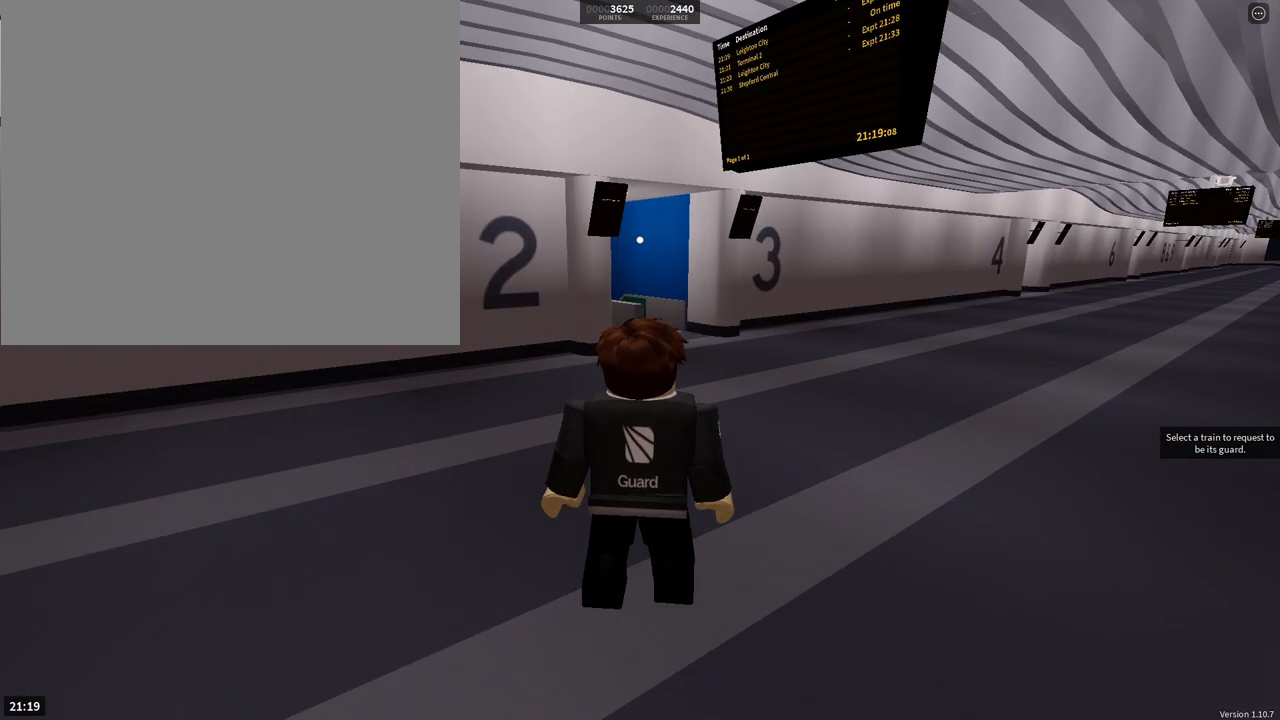
{"buttons": [], "left_stick": "center", "right_stick": "up-right", "events": [[67, "left_stick", "up"], [217, "left_stick", "center"], [451, "right_stick", "up-right"]]}
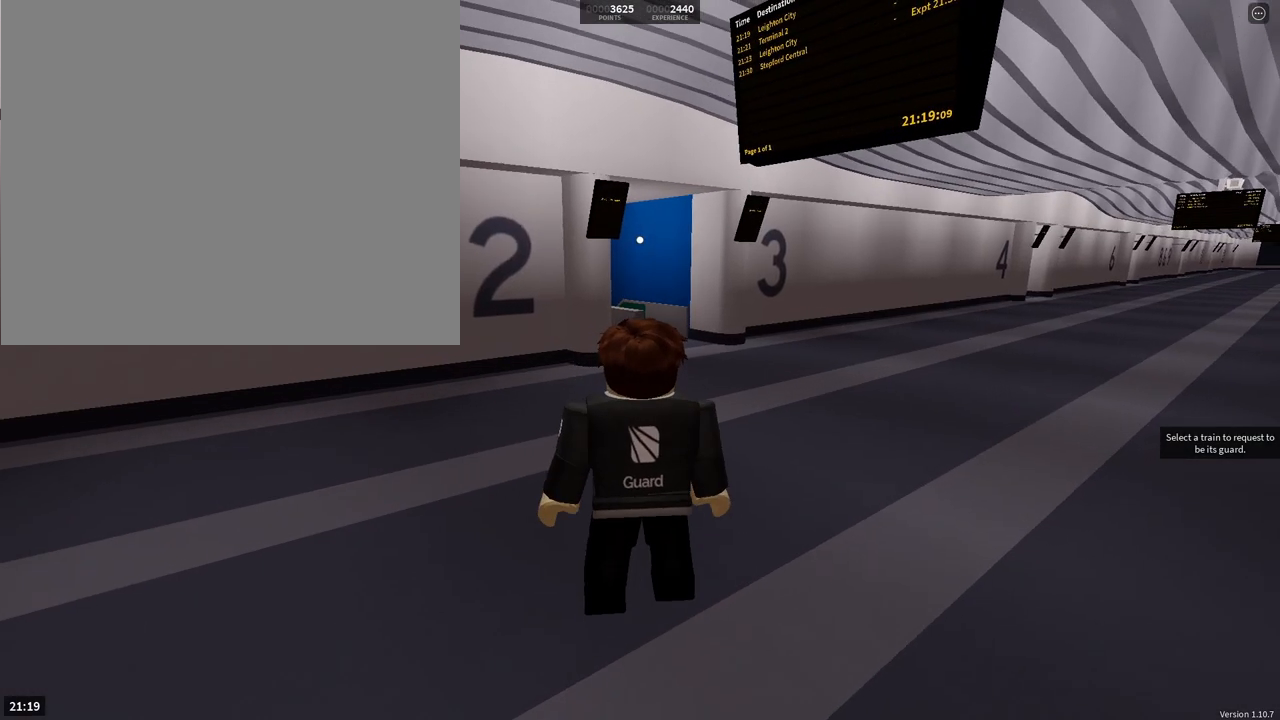
{"buttons": [], "left_stick": "center", "right_stick": "up-right", "events": []}
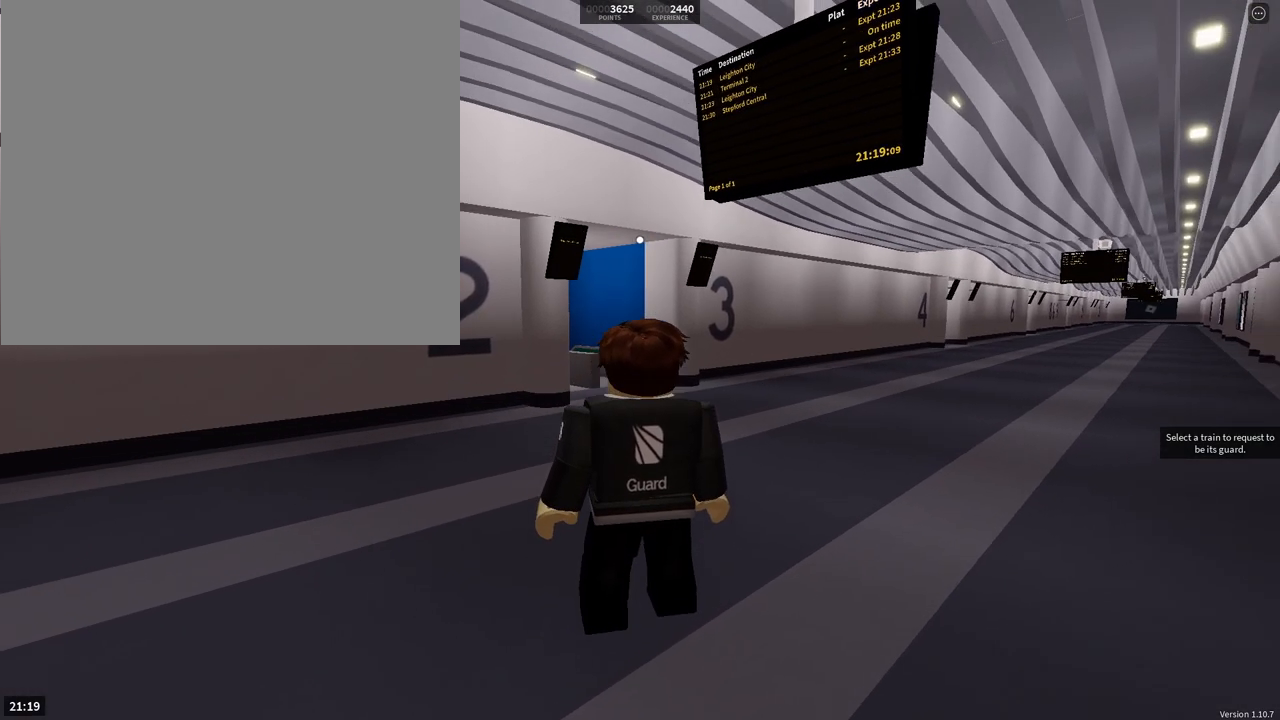
{"buttons": [], "left_stick": "center", "right_stick": "center", "events": [[484, "right_stick", "center"]]}